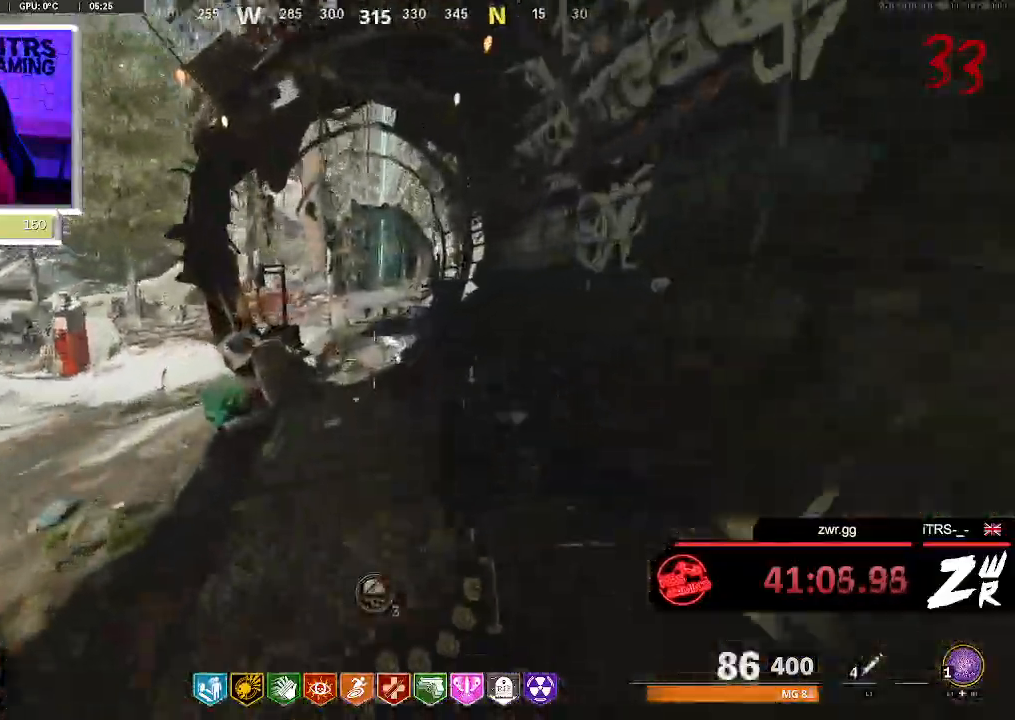
Gameplay with a controller (PlayStation layout); each line is a JSON object with the inputs held at the frame after it. "button_events" lists button changes between this image and that frame as [ms after this image, input, new state], when the widget could be followed in between (sticks are given only as held states). This document gives stick clicks only as held states, not as events. Not read: SQUARE TRIANGLE.
{"buttons": [], "left_stick": "up", "right_stick": "center", "button_events": []}
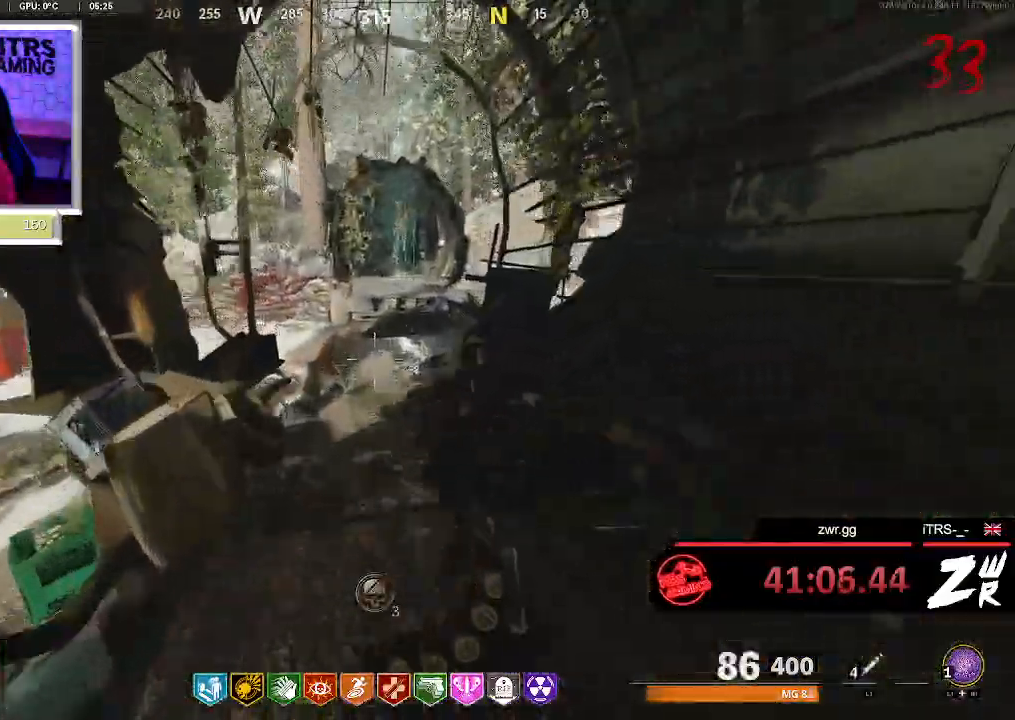
{"buttons": [], "left_stick": "up", "right_stick": "center", "button_events": []}
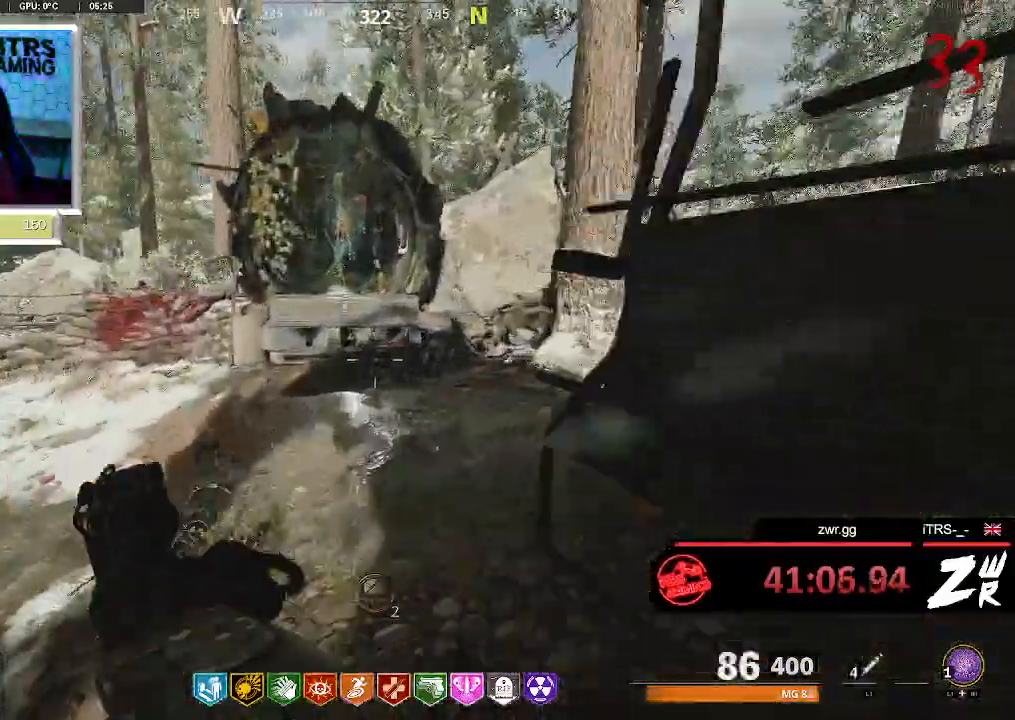
{"buttons": [], "left_stick": "up", "right_stick": "center", "button_events": []}
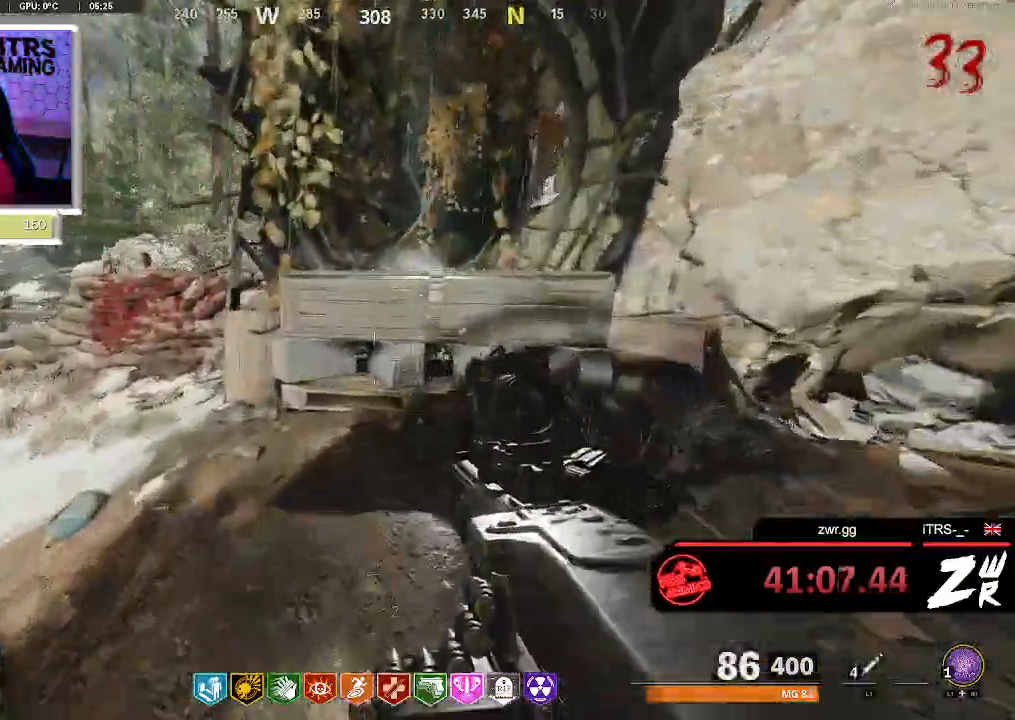
{"buttons": [], "left_stick": "center", "right_stick": "center", "button_events": []}
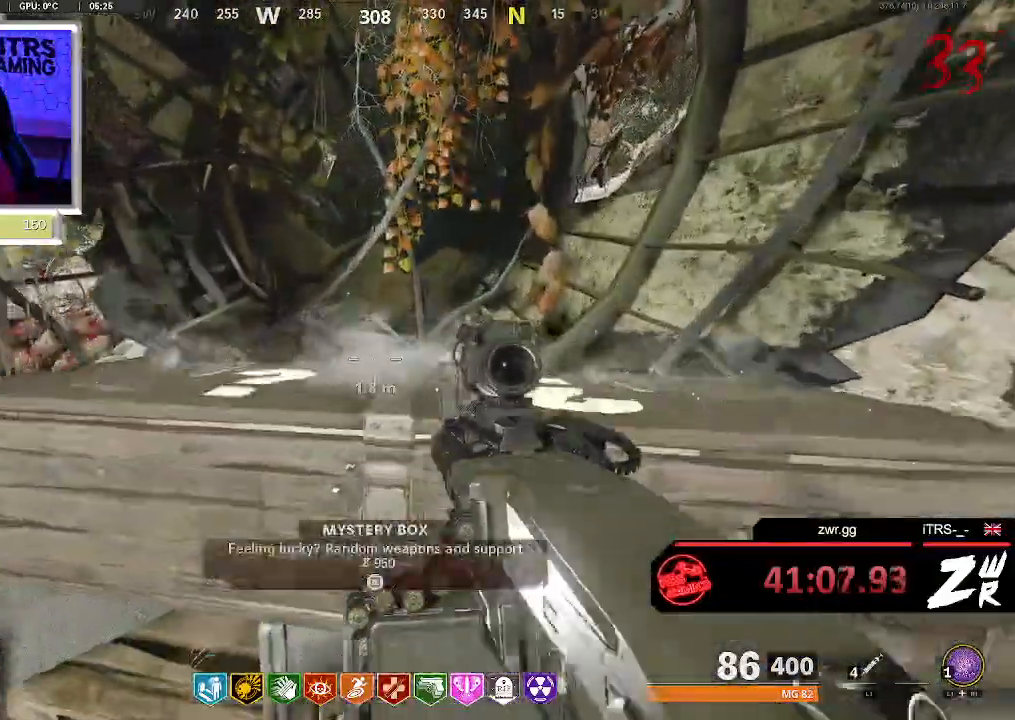
{"buttons": [], "left_stick": "center", "right_stick": "center", "button_events": []}
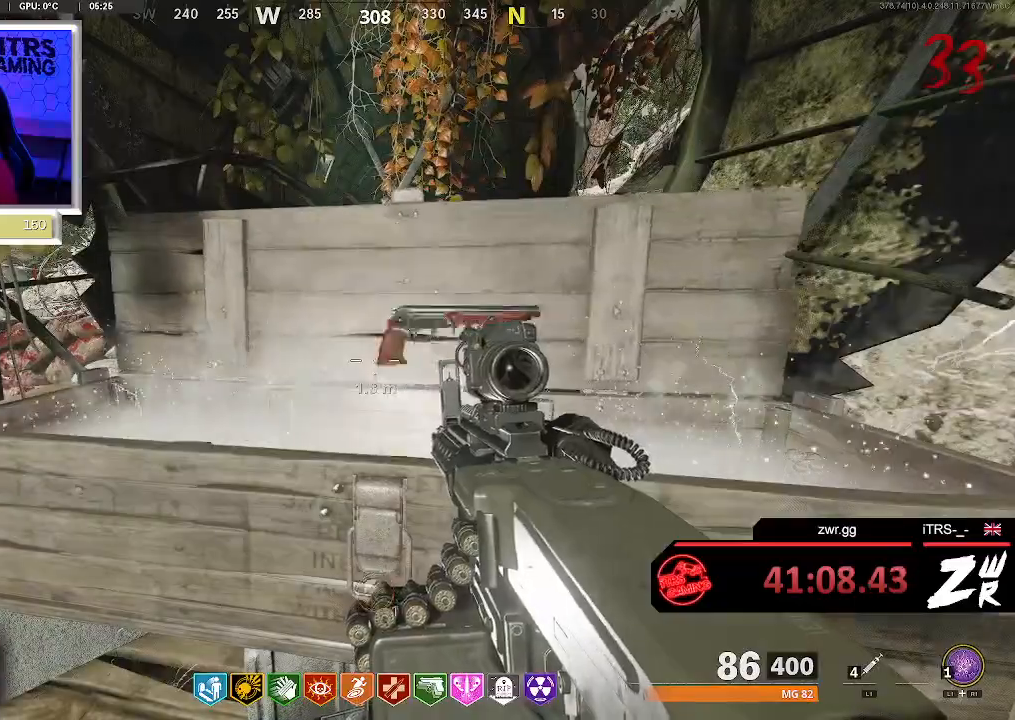
{"buttons": [], "left_stick": "center", "right_stick": "center", "button_events": []}
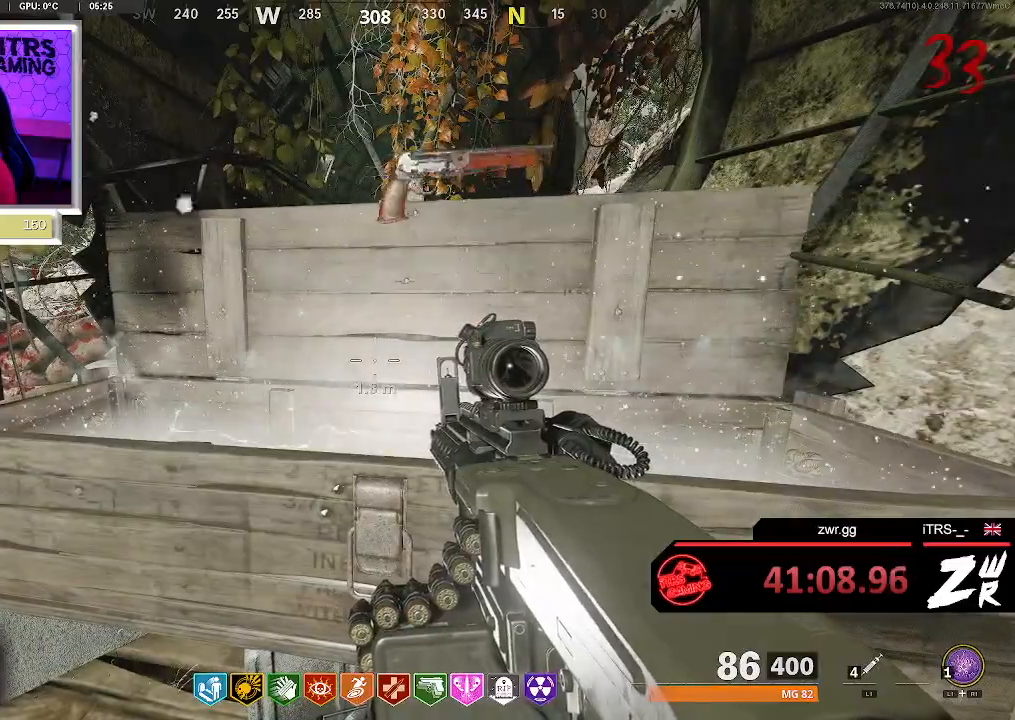
{"buttons": [], "left_stick": "center", "right_stick": "center", "button_events": []}
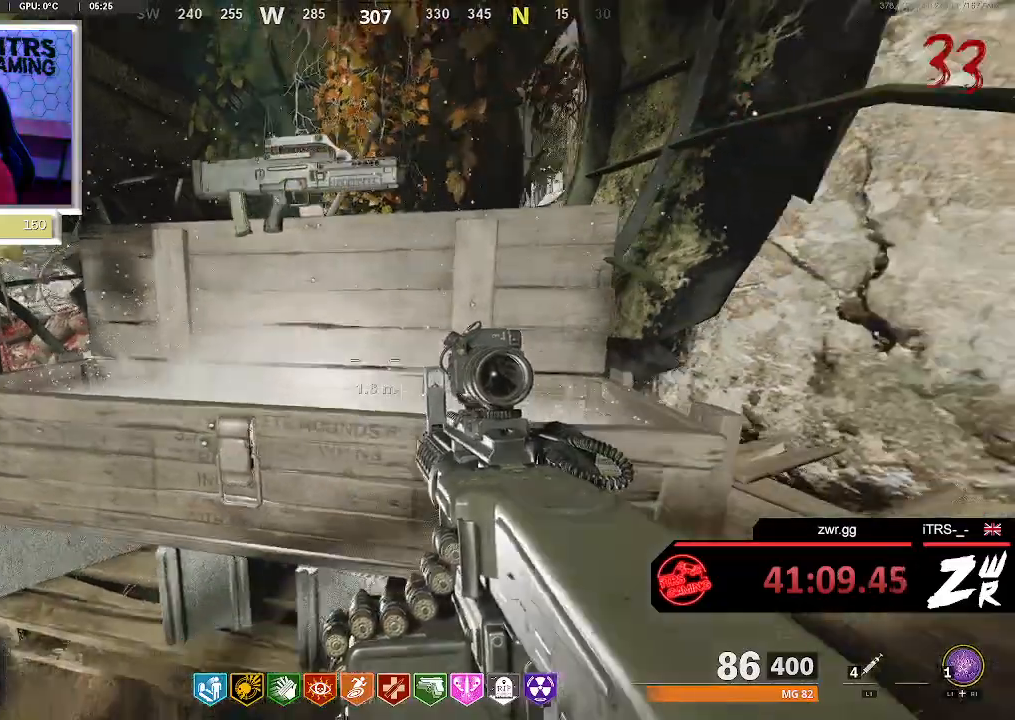
{"buttons": [], "left_stick": "center", "right_stick": "center", "button_events": []}
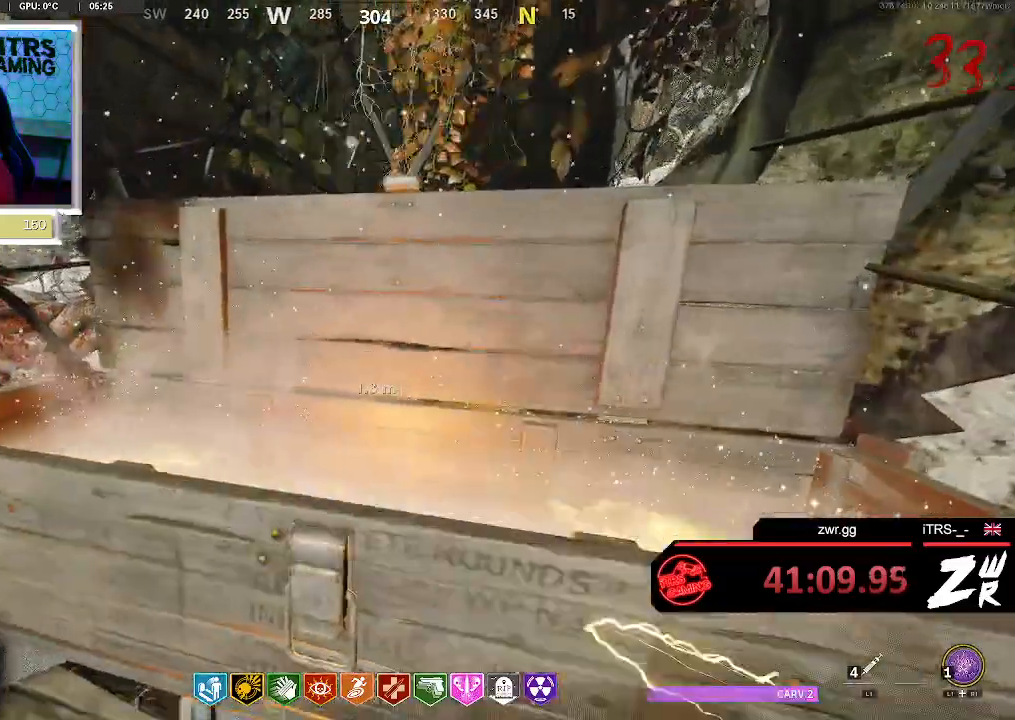
{"buttons": [], "left_stick": "center", "right_stick": "center", "button_events": []}
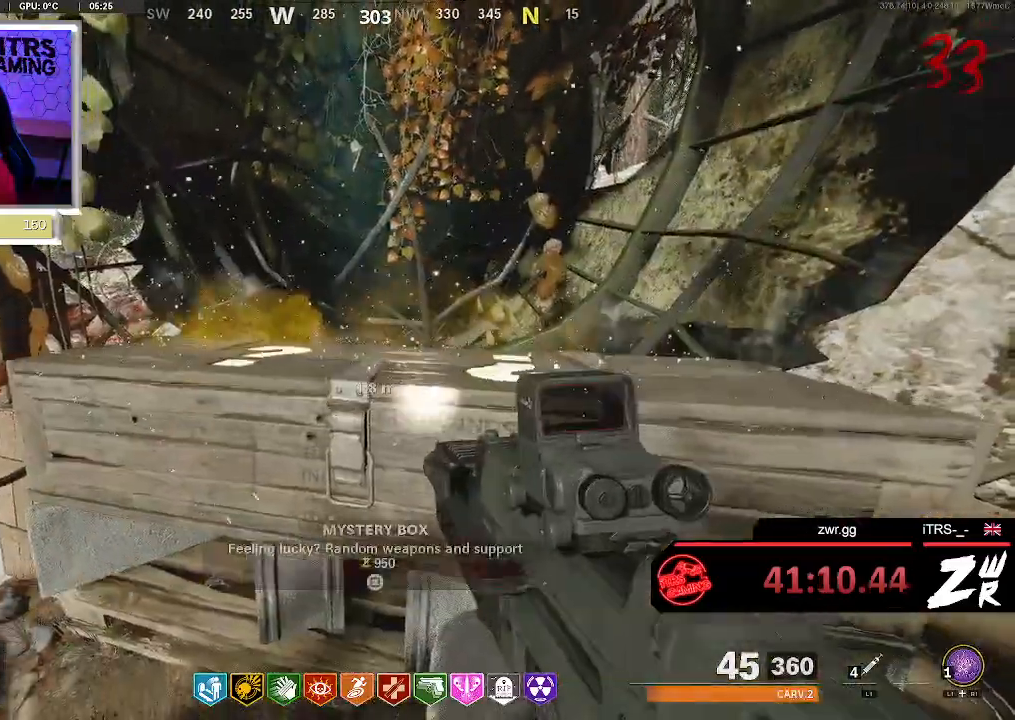
{"buttons": [], "left_stick": "center", "right_stick": "center", "button_events": []}
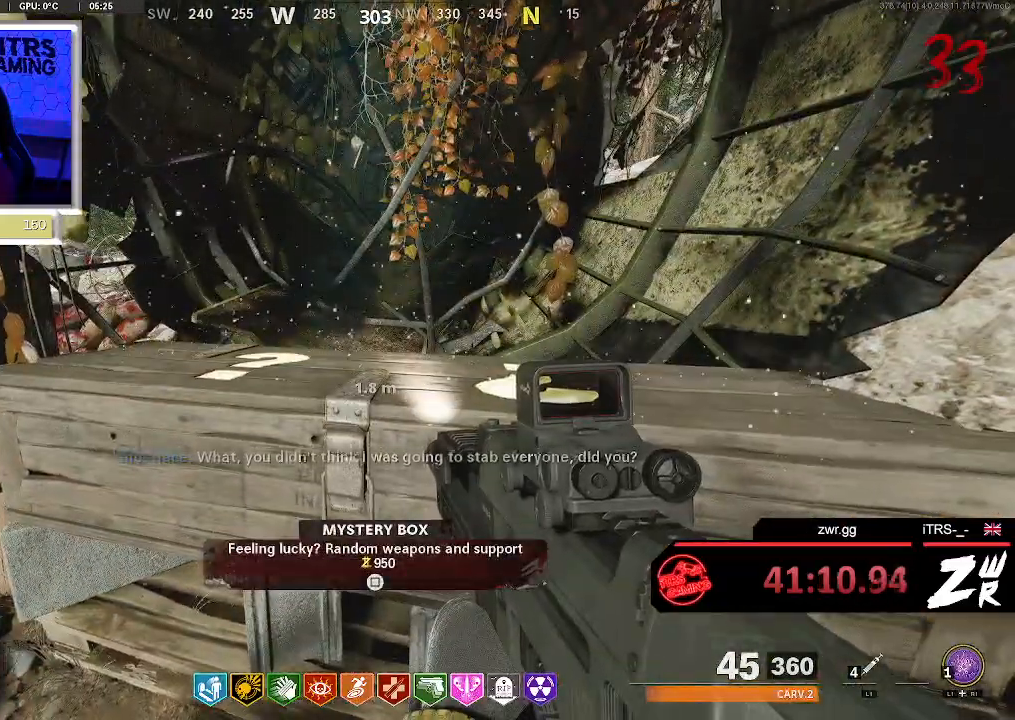
{"buttons": [], "left_stick": "center", "right_stick": "center", "button_events": []}
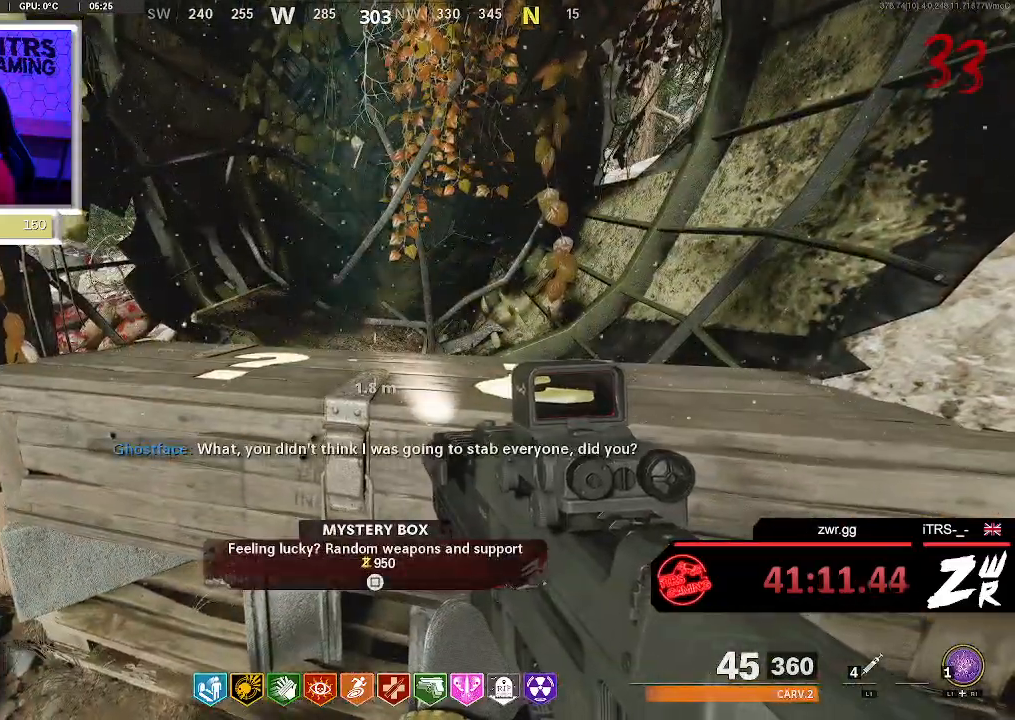
{"buttons": [], "left_stick": "center", "right_stick": "center", "button_events": []}
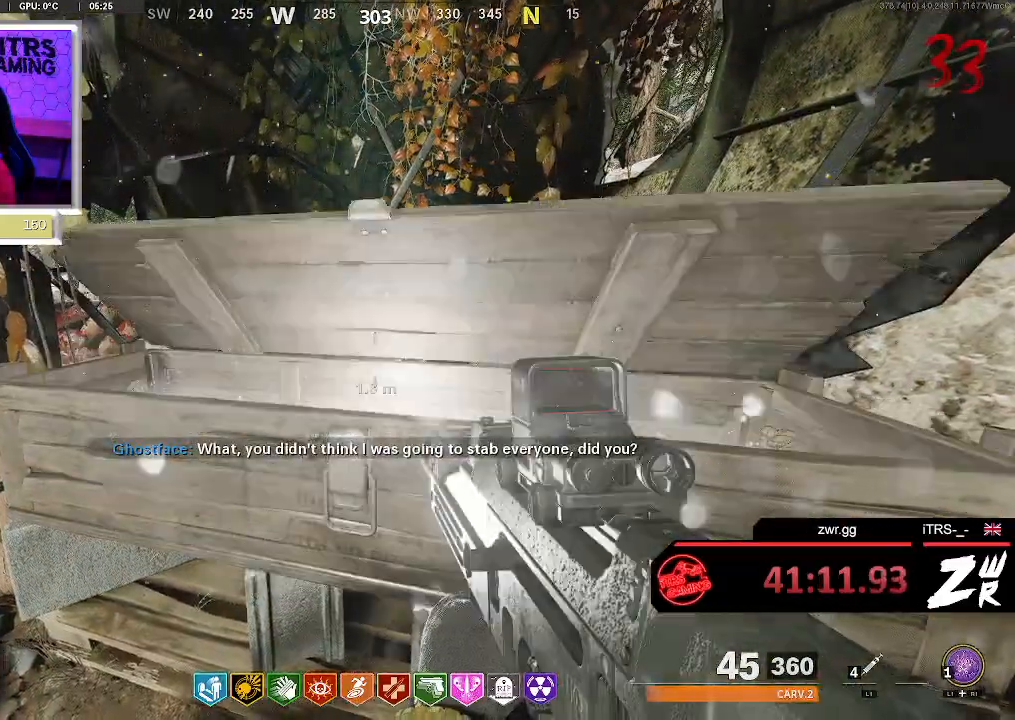
{"buttons": [], "left_stick": "down-right", "right_stick": "left", "button_events": []}
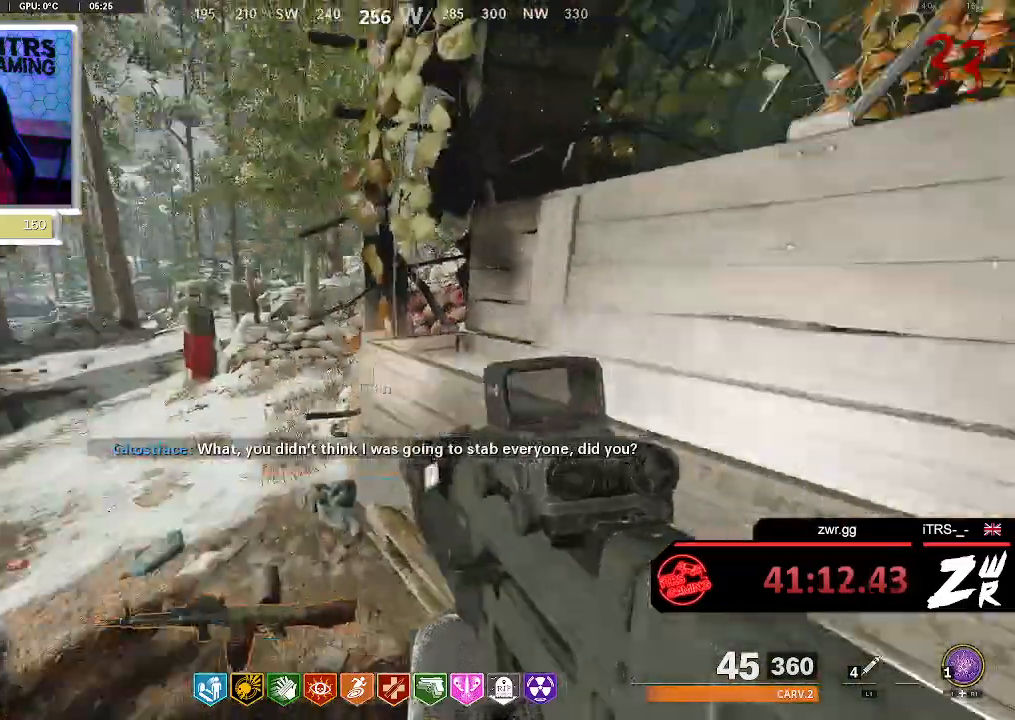
{"buttons": [], "left_stick": "center", "right_stick": "center", "button_events": []}
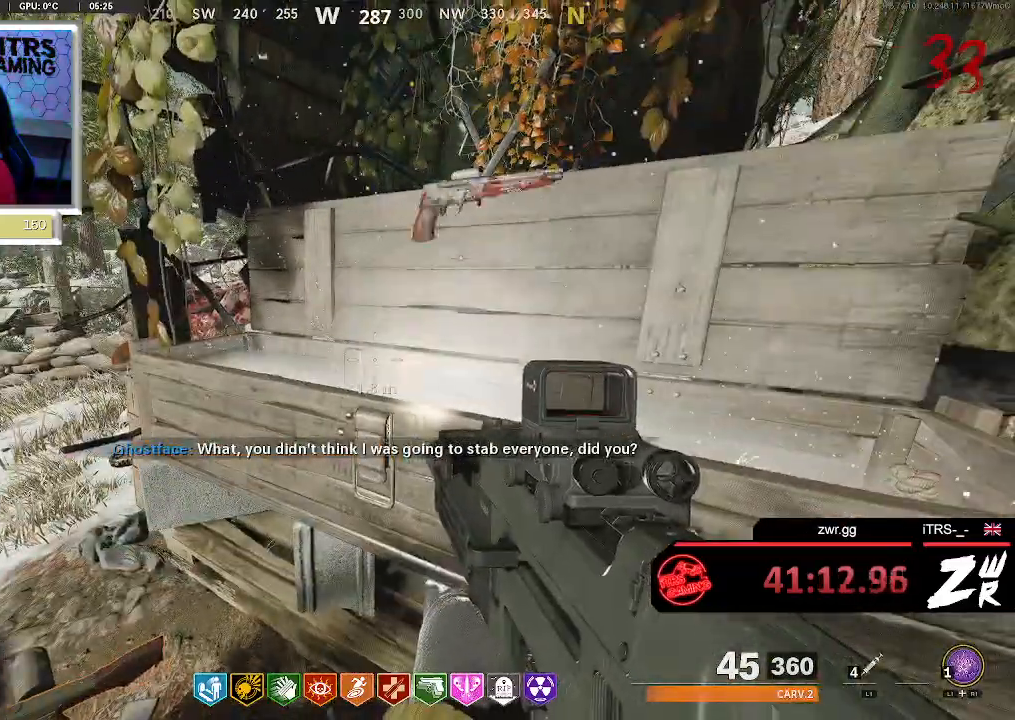
{"buttons": [], "left_stick": "center", "right_stick": "center", "button_events": []}
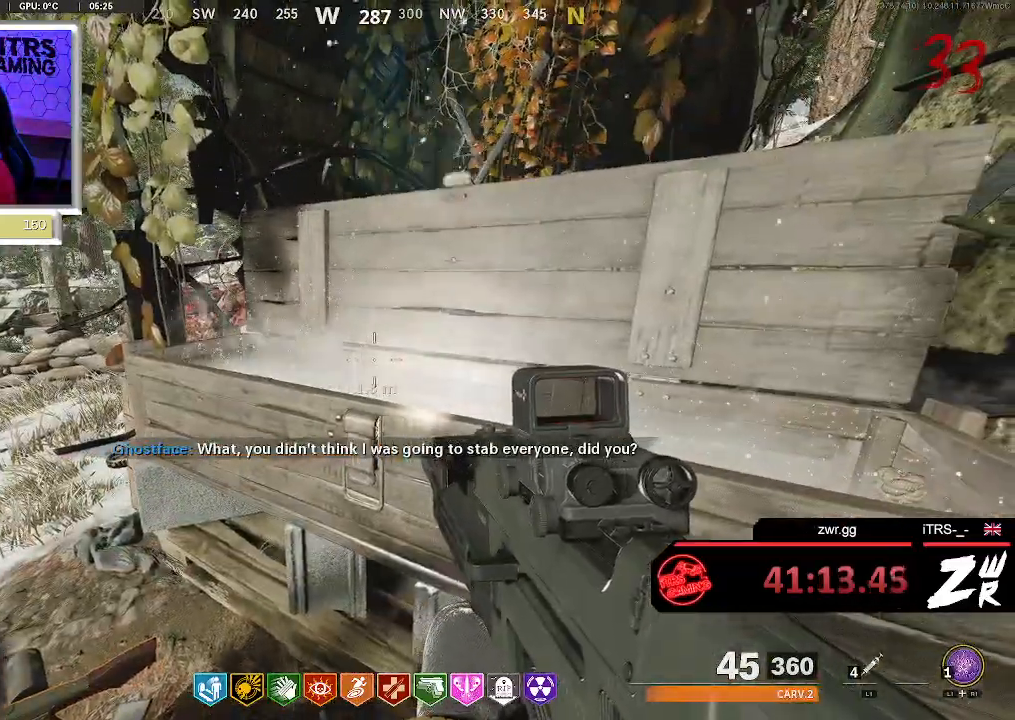
{"buttons": [], "left_stick": "center", "right_stick": "center", "button_events": []}
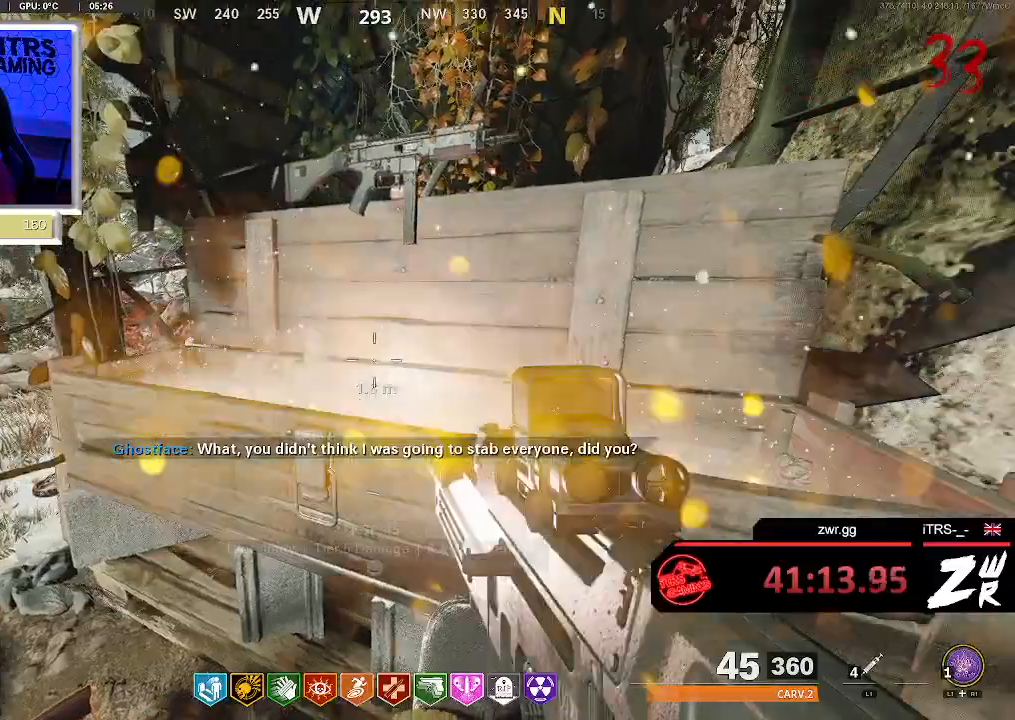
{"buttons": [], "left_stick": "center", "right_stick": "center", "button_events": []}
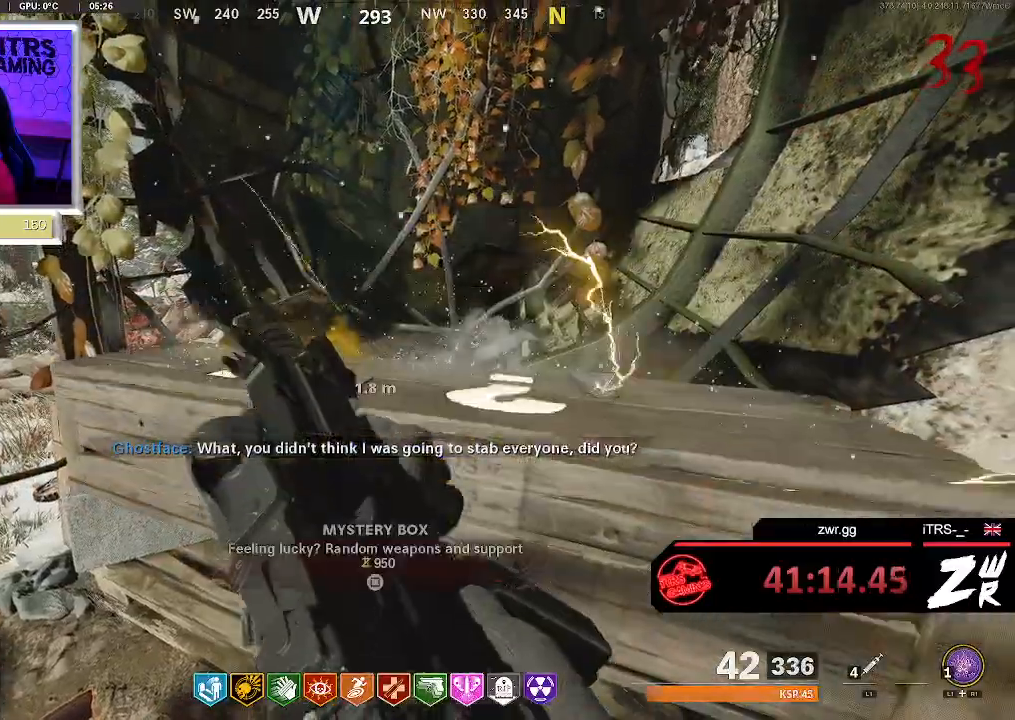
{"buttons": [], "left_stick": "center", "right_stick": "center", "button_events": []}
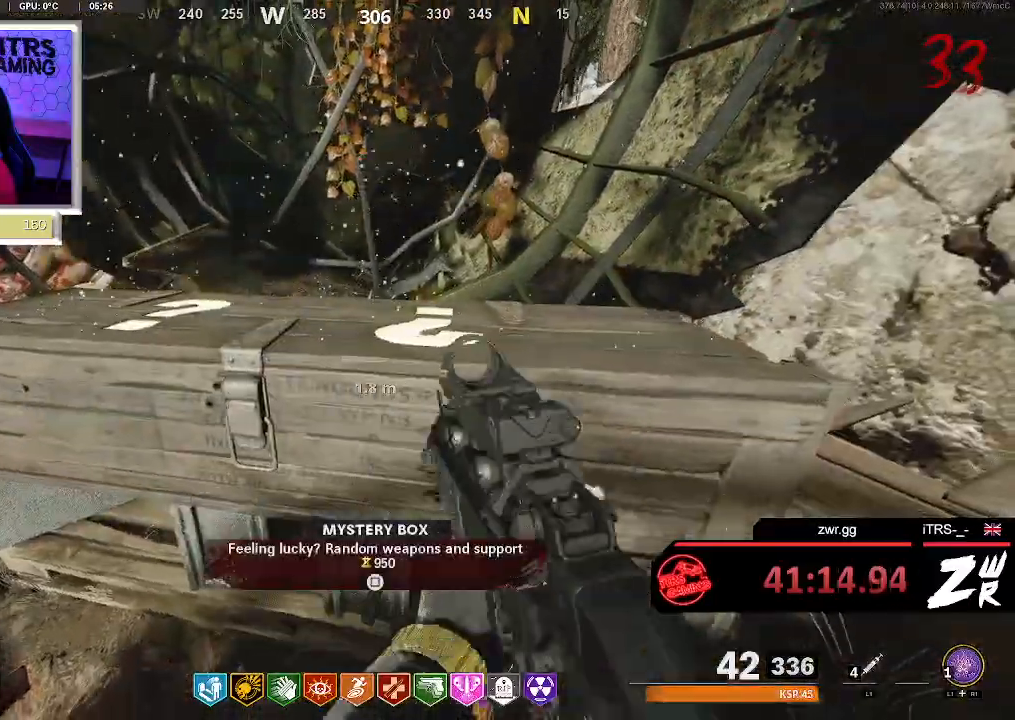
{"buttons": [], "left_stick": "center", "right_stick": "center", "button_events": []}
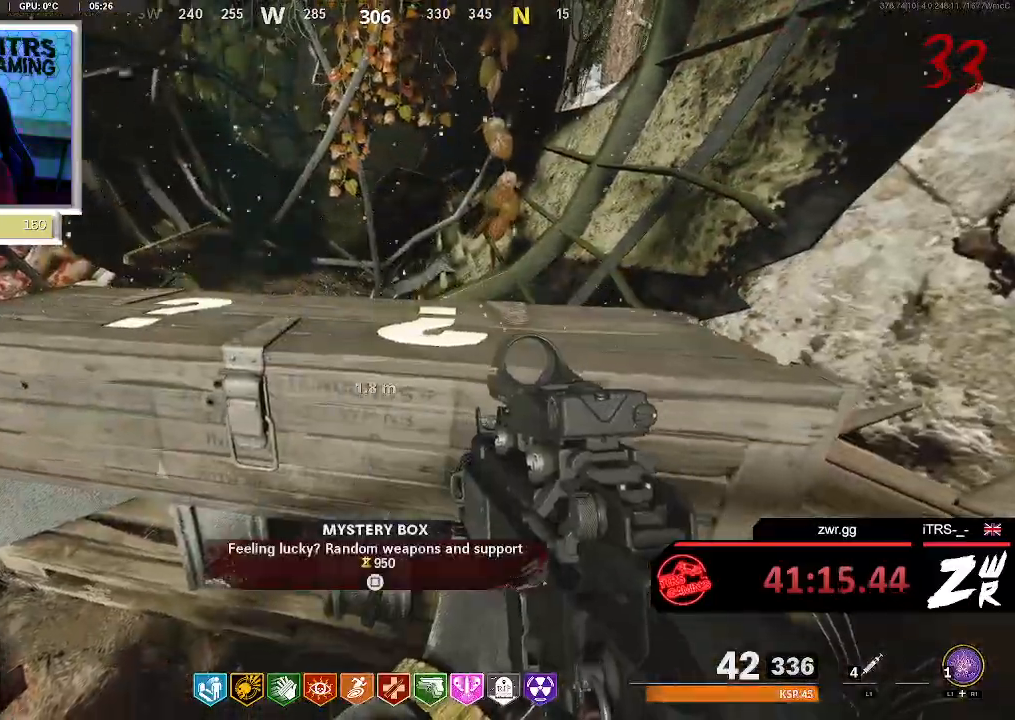
{"buttons": [], "left_stick": "center", "right_stick": "center", "button_events": []}
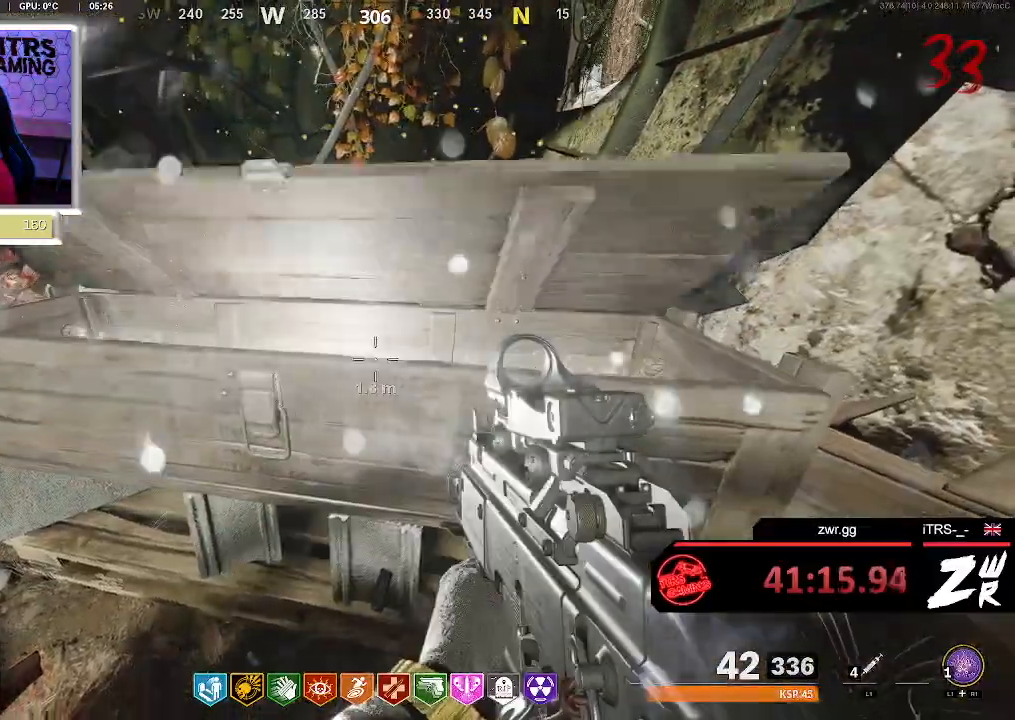
{"buttons": [], "left_stick": "down-right", "right_stick": "up-left", "button_events": []}
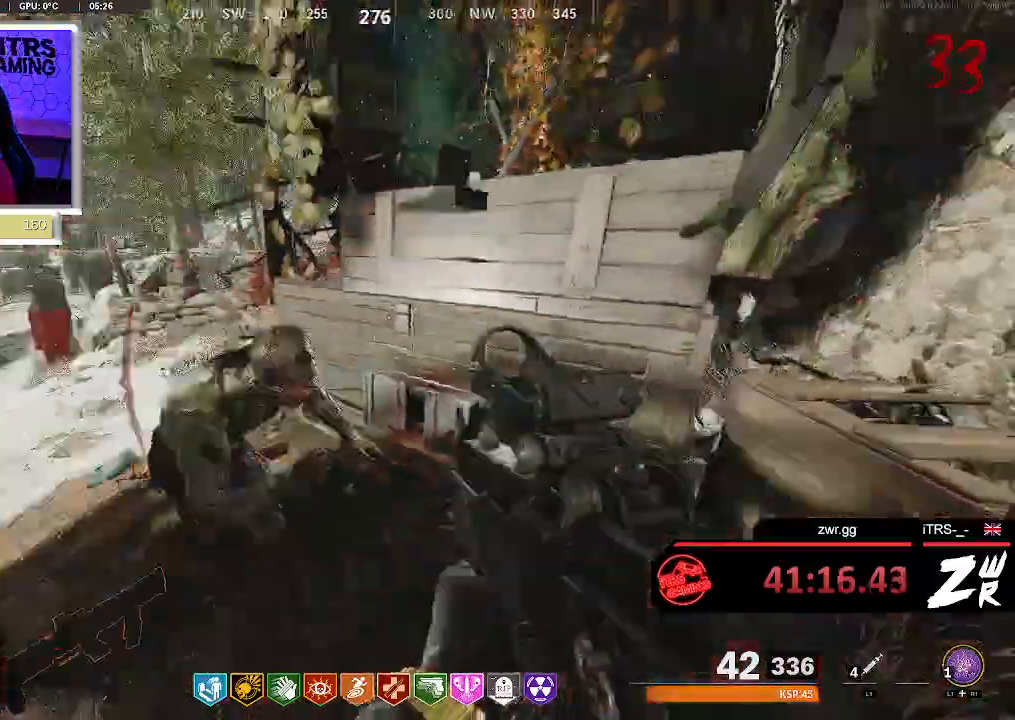
{"buttons": [], "left_stick": "down", "right_stick": "center", "button_events": []}
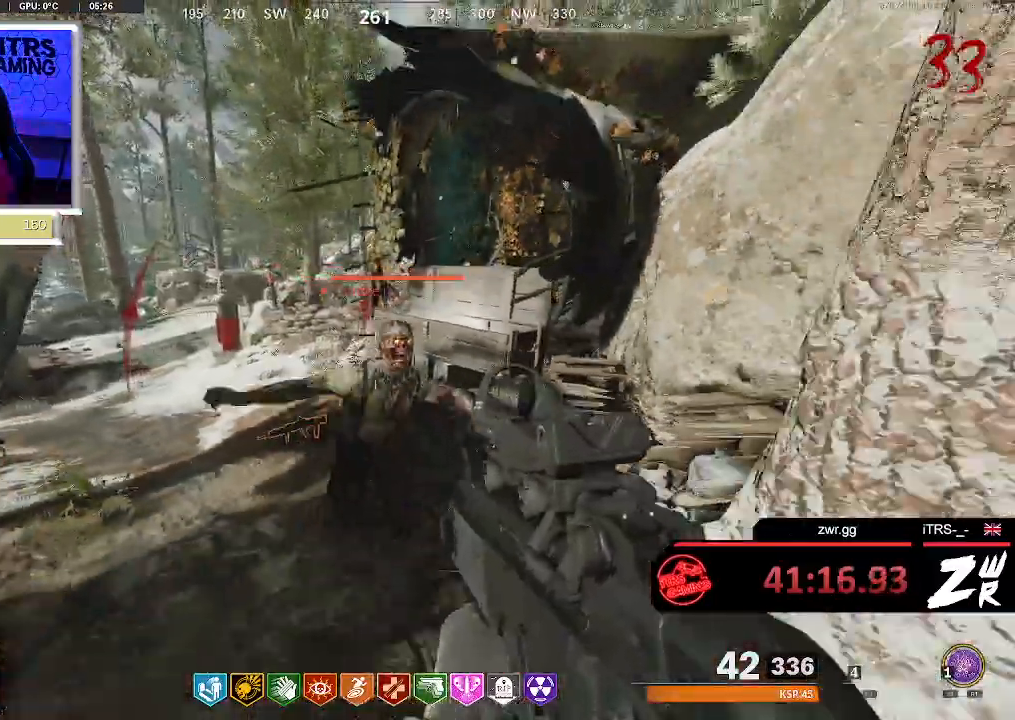
{"buttons": [], "left_stick": "down-left", "right_stick": "center", "button_events": []}
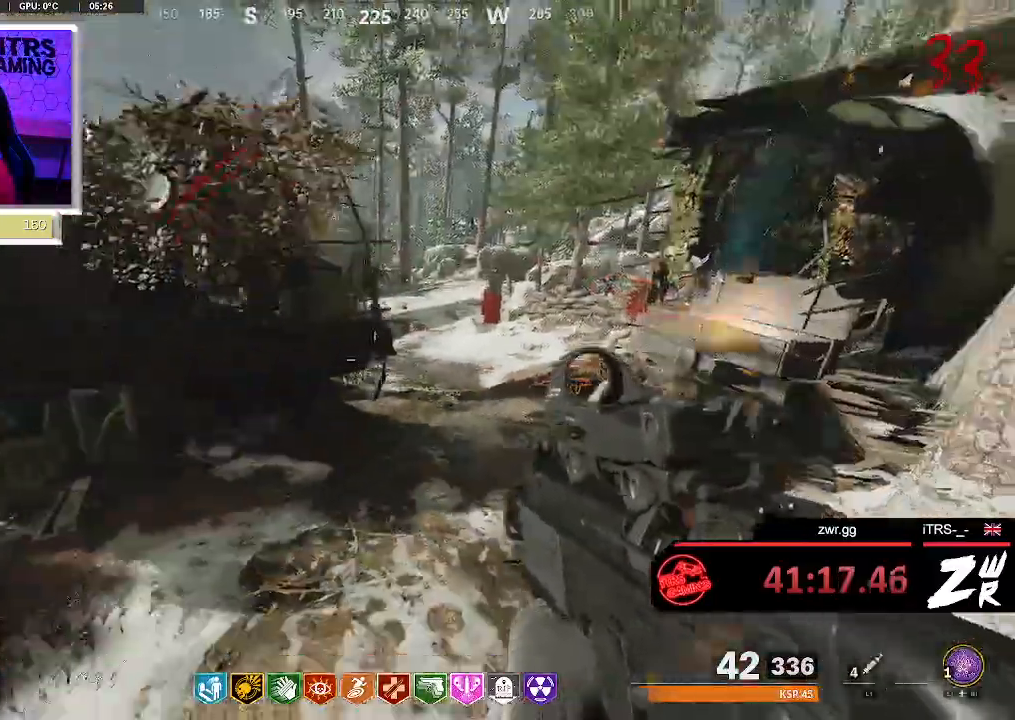
{"buttons": ["L3"], "left_stick": "up", "right_stick": "center", "button_events": []}
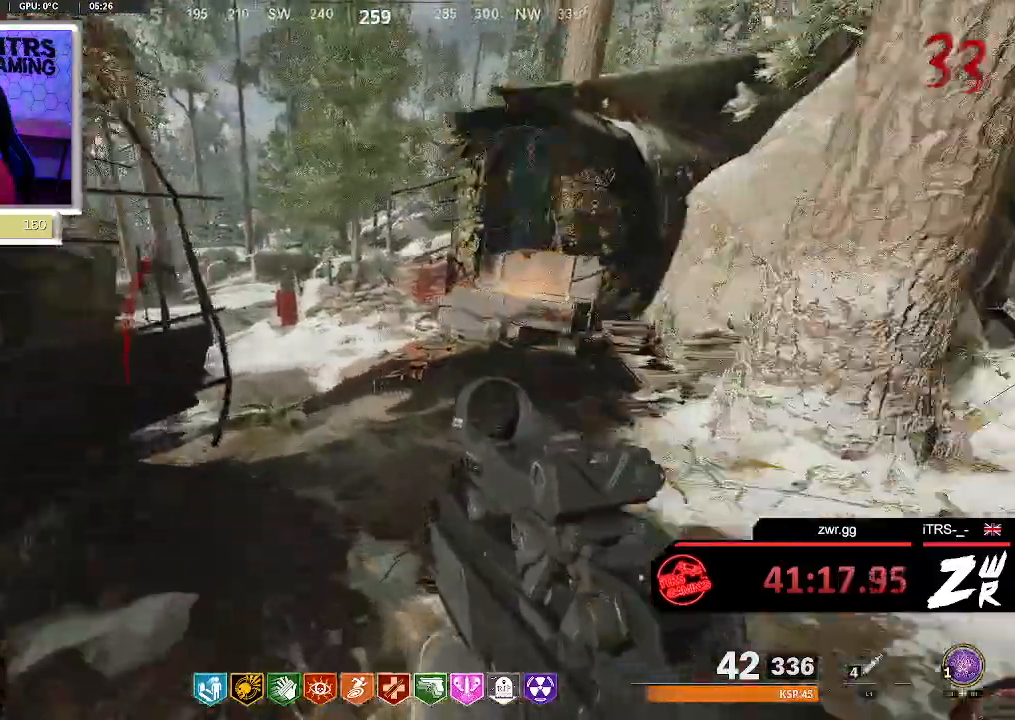
{"buttons": [], "left_stick": "up", "right_stick": "center", "button_events": []}
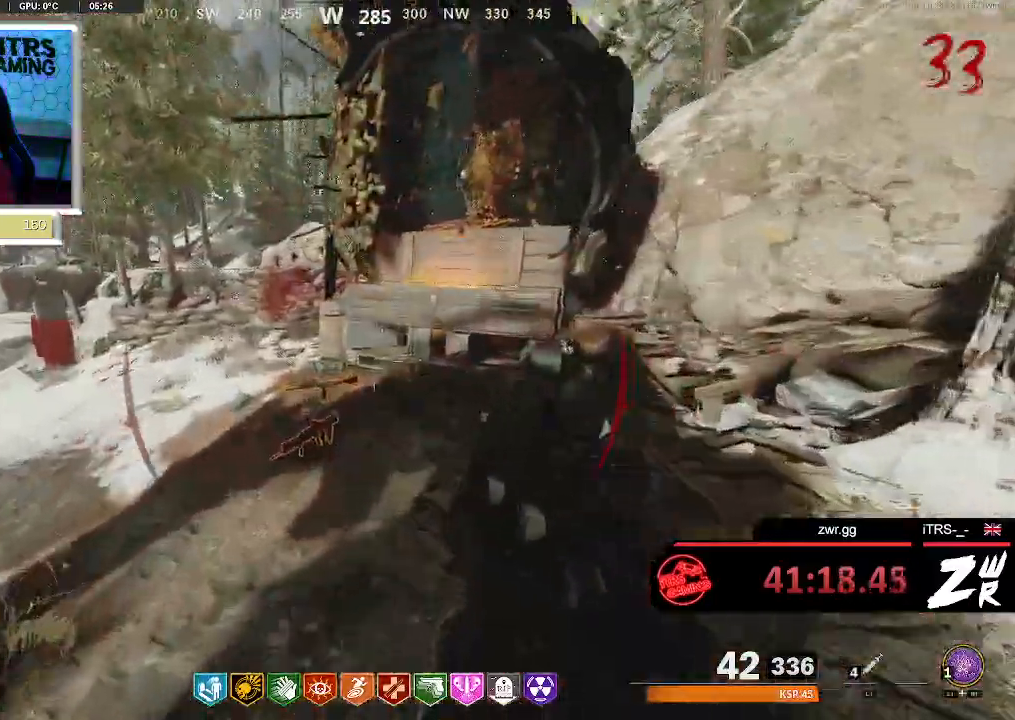
{"buttons": [], "left_stick": "up", "right_stick": "center", "button_events": []}